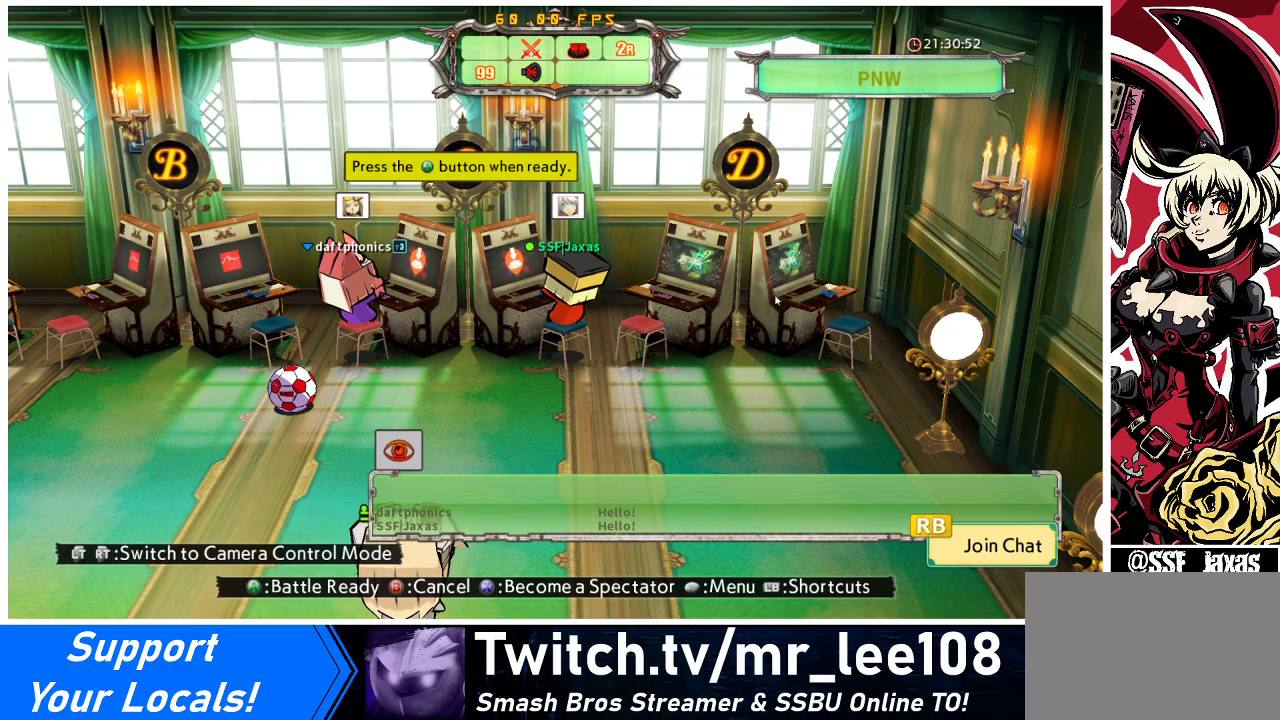
Gameplay with a controller (arcade stick); each line is a JSON object with the inputs held at the frame after it. "events" lists button and stick changes between this image and that frame as [ms after this image, input, new state], when the widget could be followed in between. Not read: L3 R3 other_buttons.
{"buttons": [], "events": [[200, "CROSS", "down"], [267, "CROSS", "up"]]}
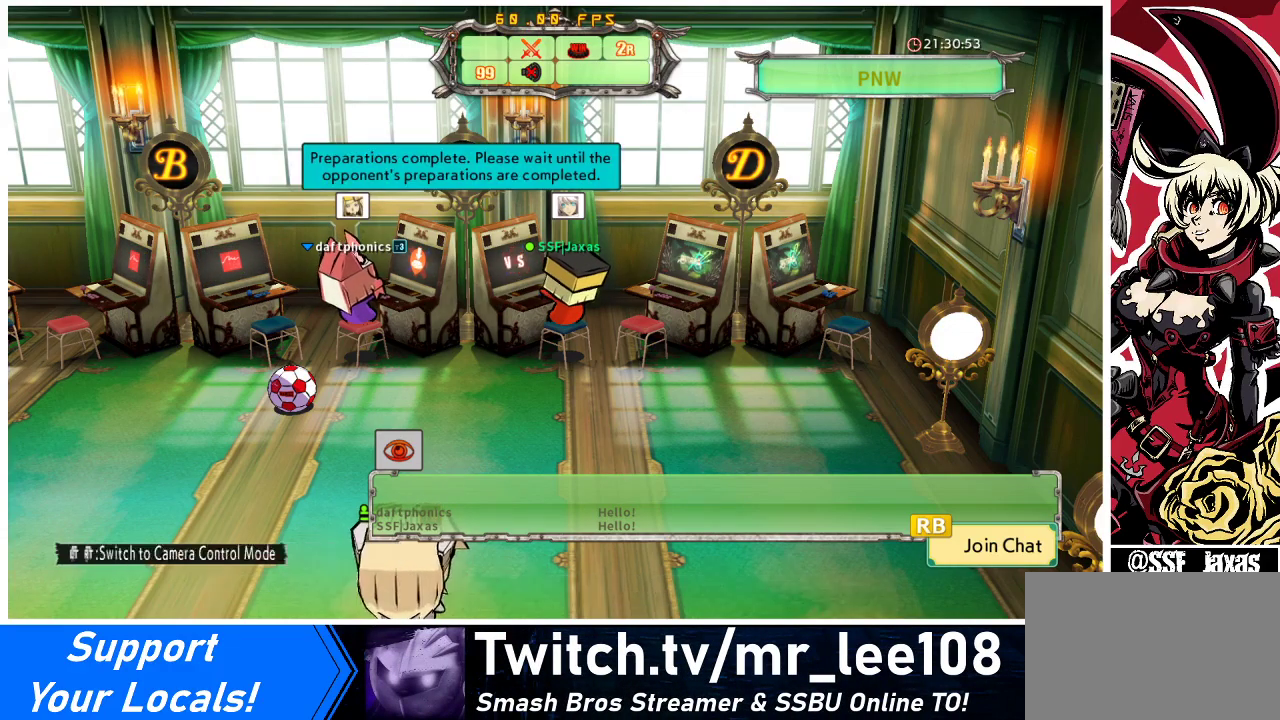
{"buttons": [], "events": []}
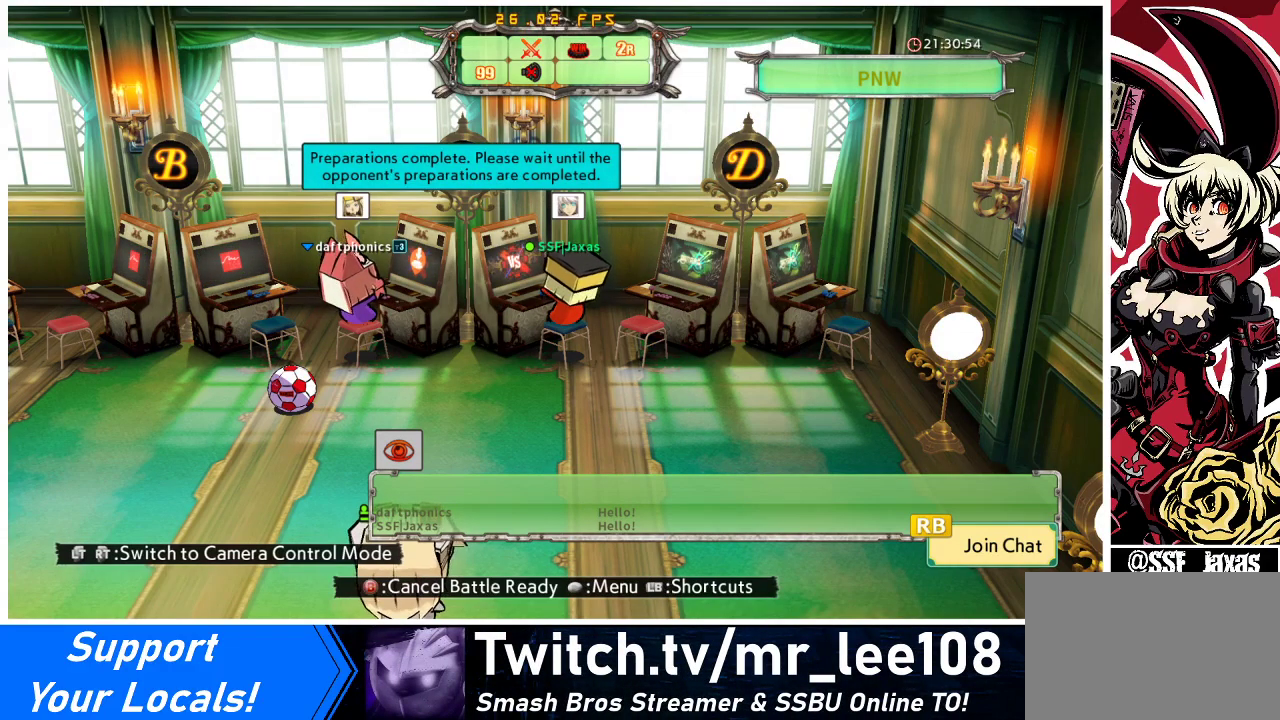
{"buttons": [], "events": []}
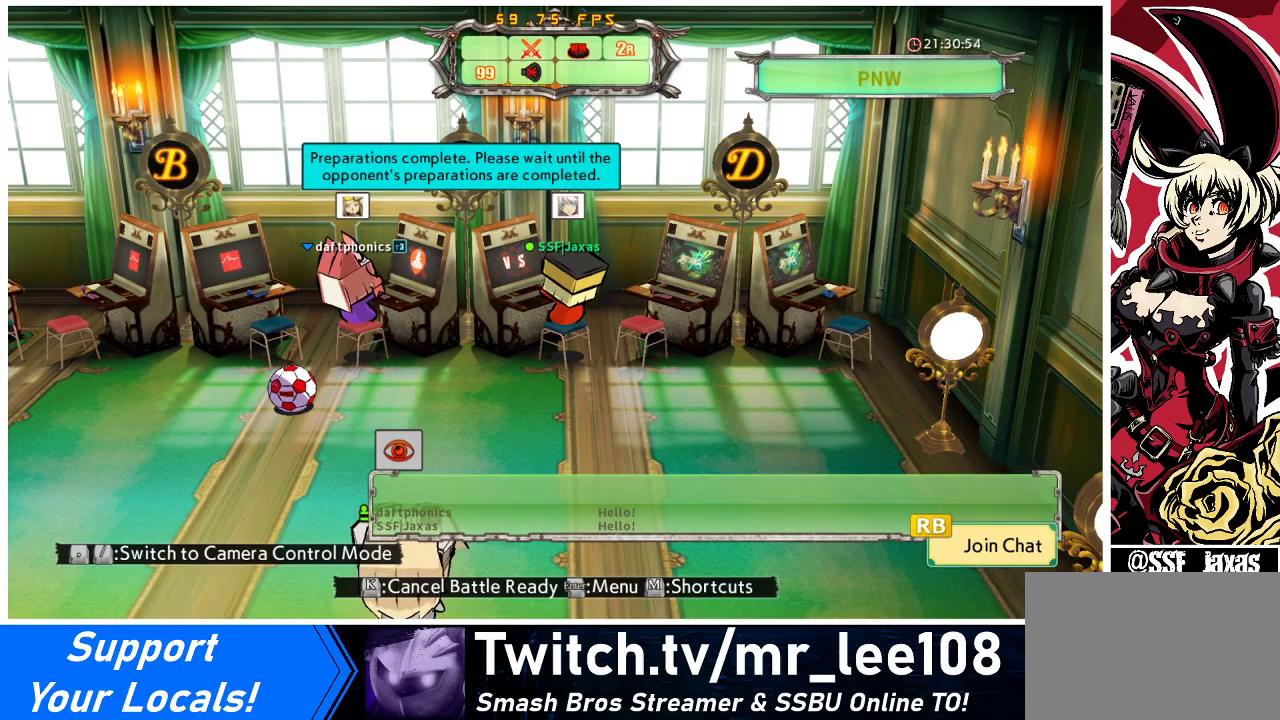
{"buttons": [], "events": []}
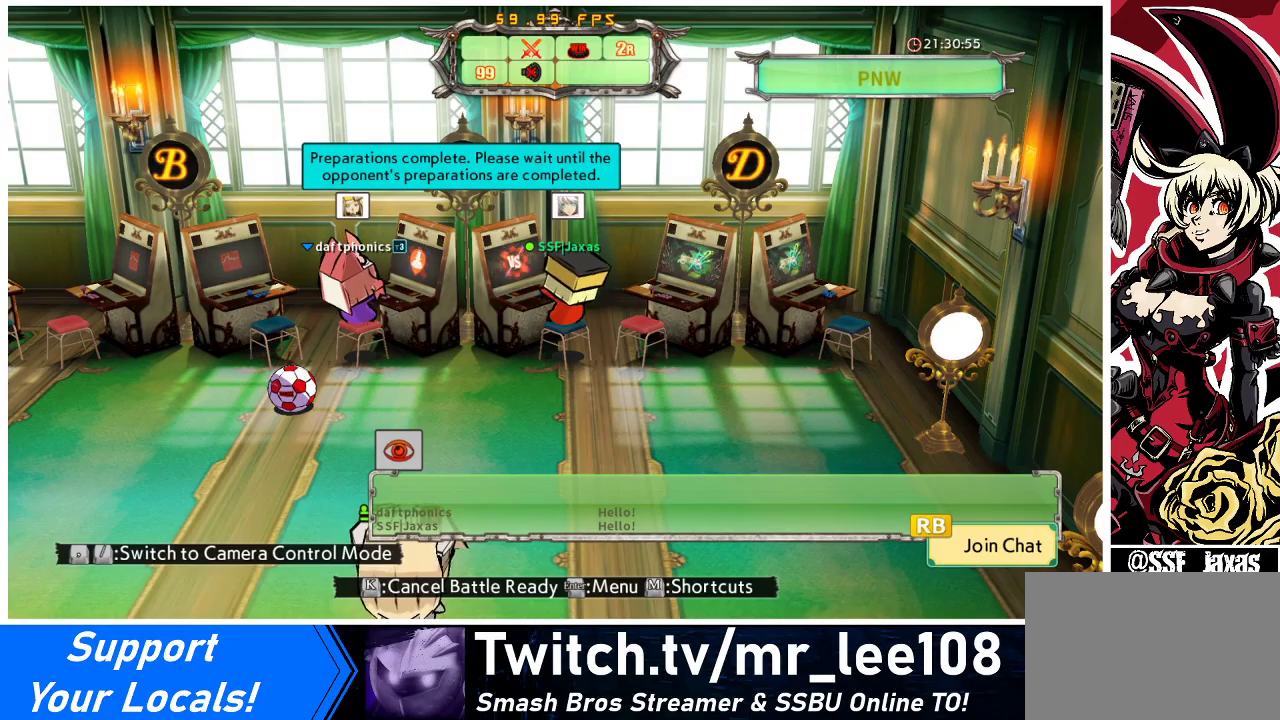
{"buttons": [], "events": []}
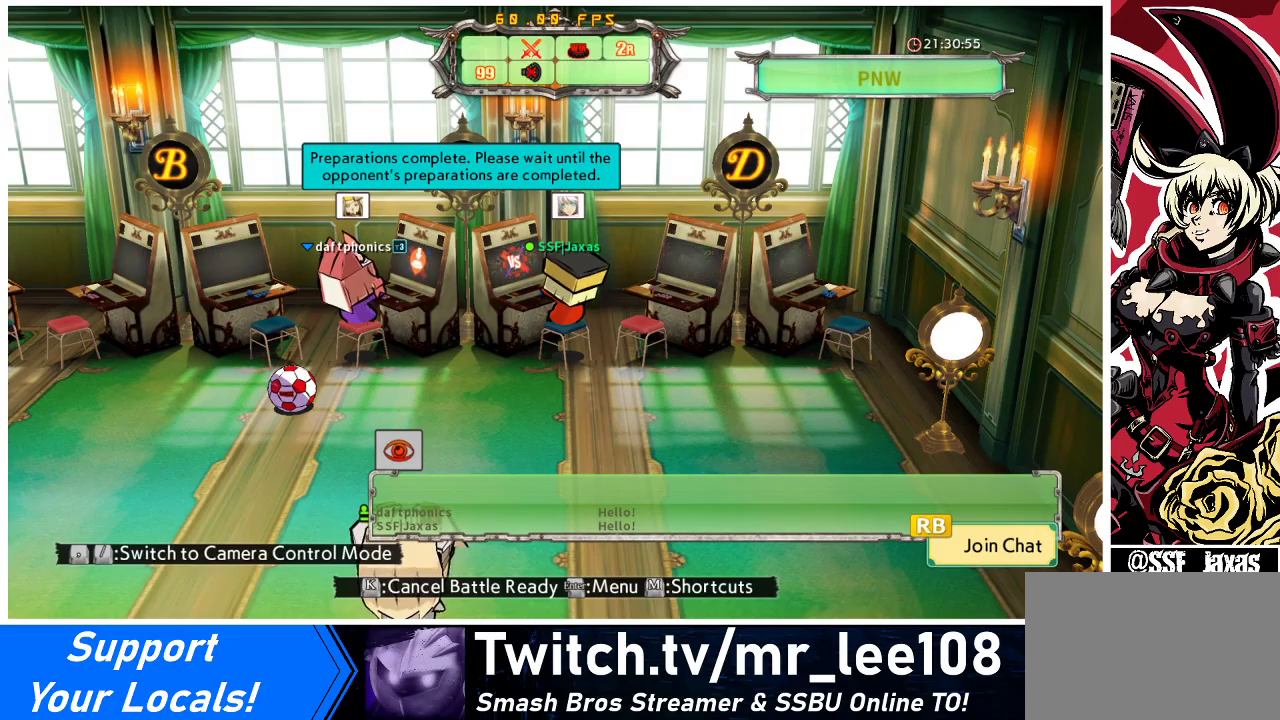
{"buttons": [], "events": []}
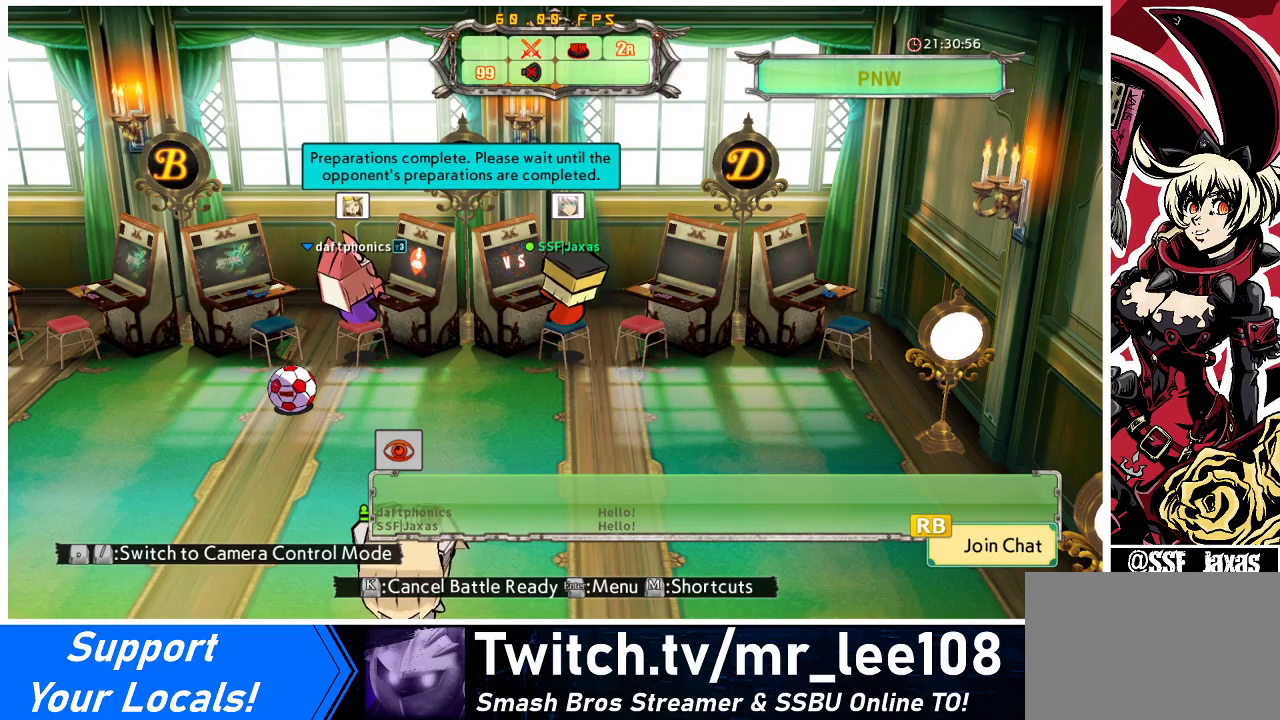
{"buttons": ["CROSS"], "events": [[500, "CROSS", "down"]]}
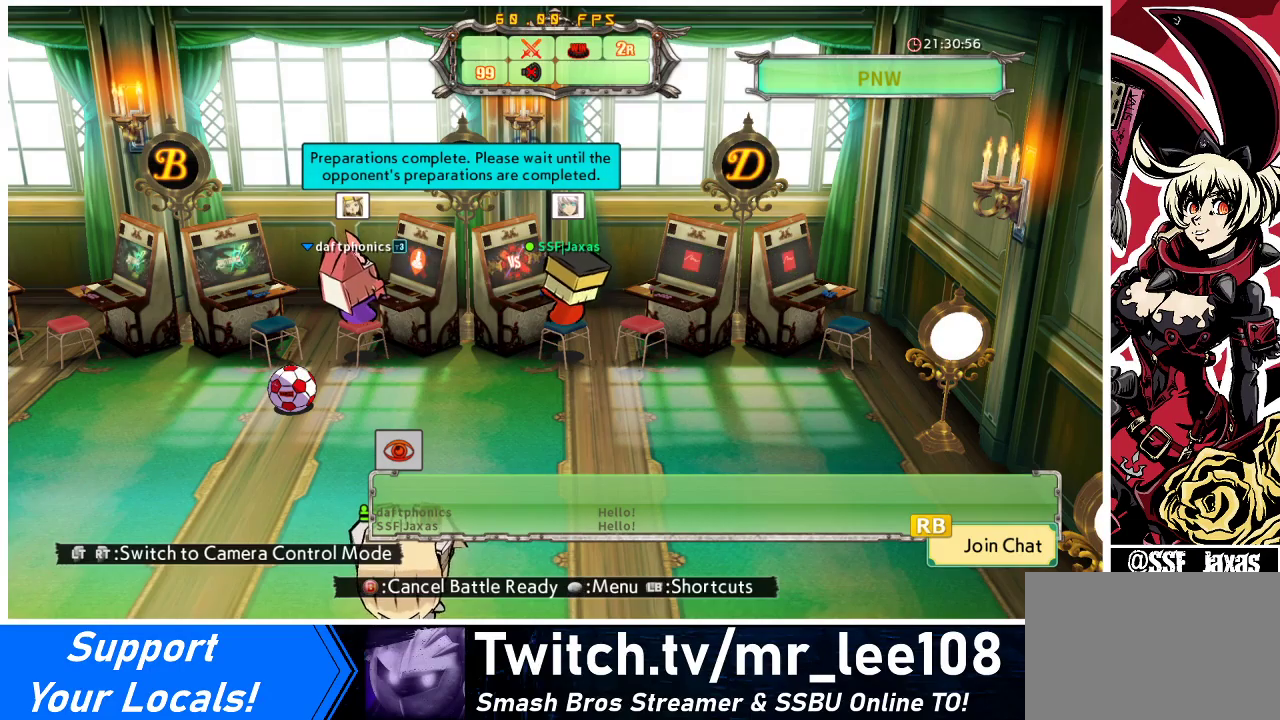
{"buttons": [], "events": [[167, "CROSS", "up"]]}
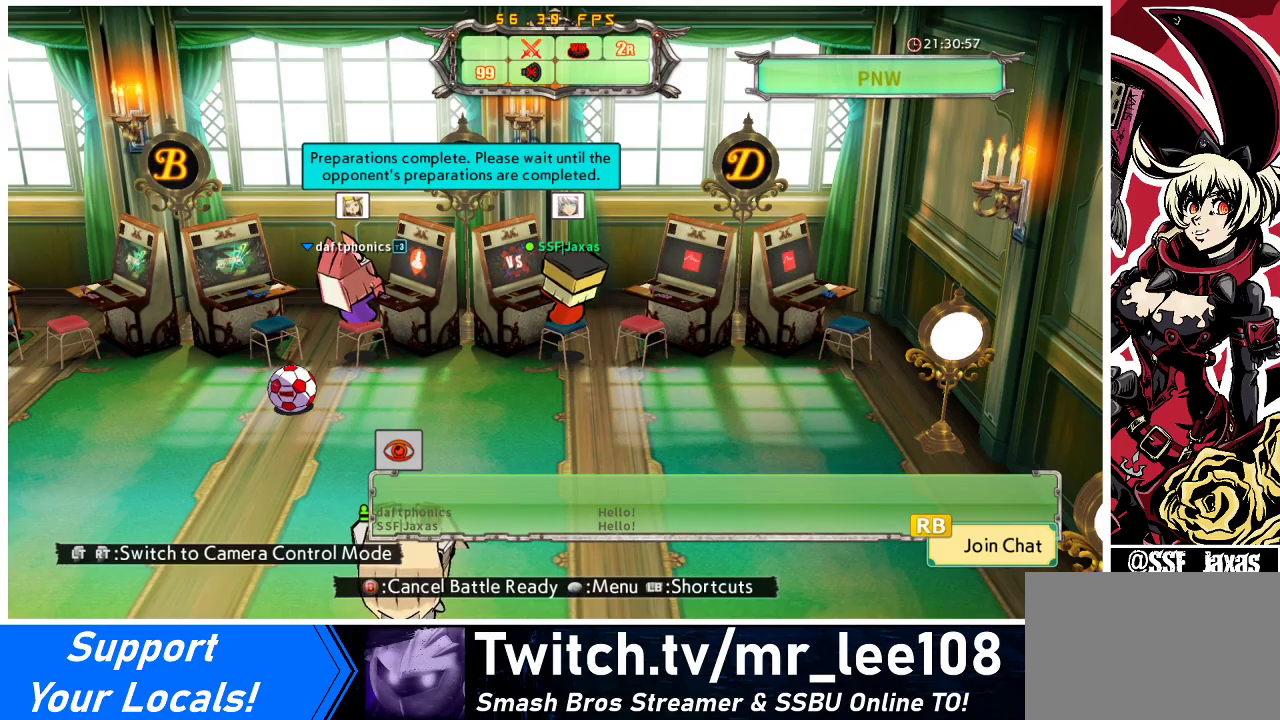
{"buttons": [], "events": []}
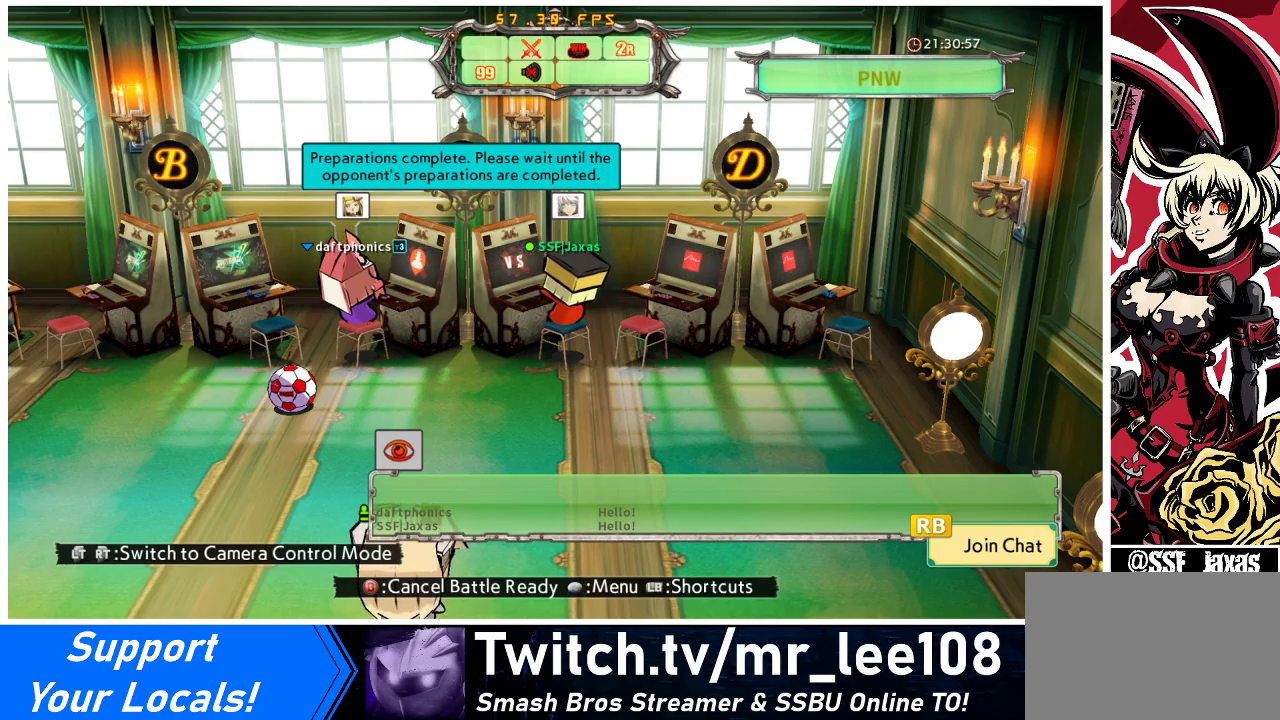
{"buttons": [], "events": []}
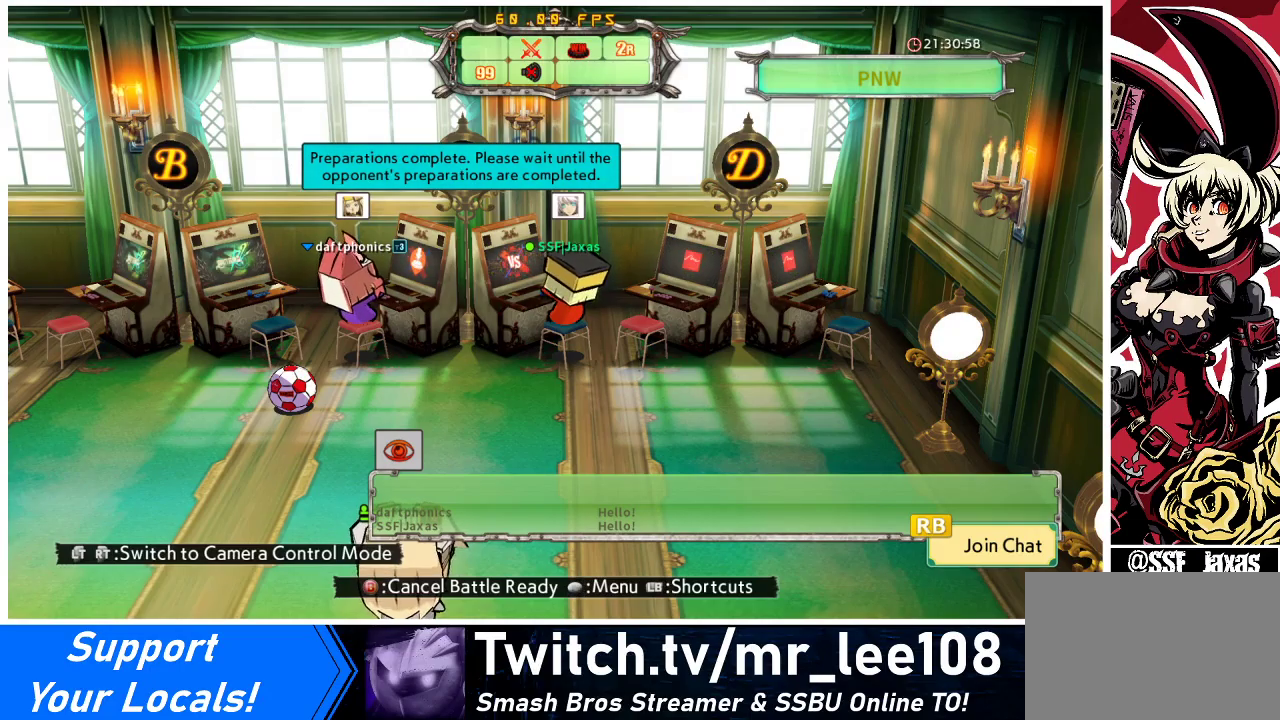
{"buttons": [], "events": []}
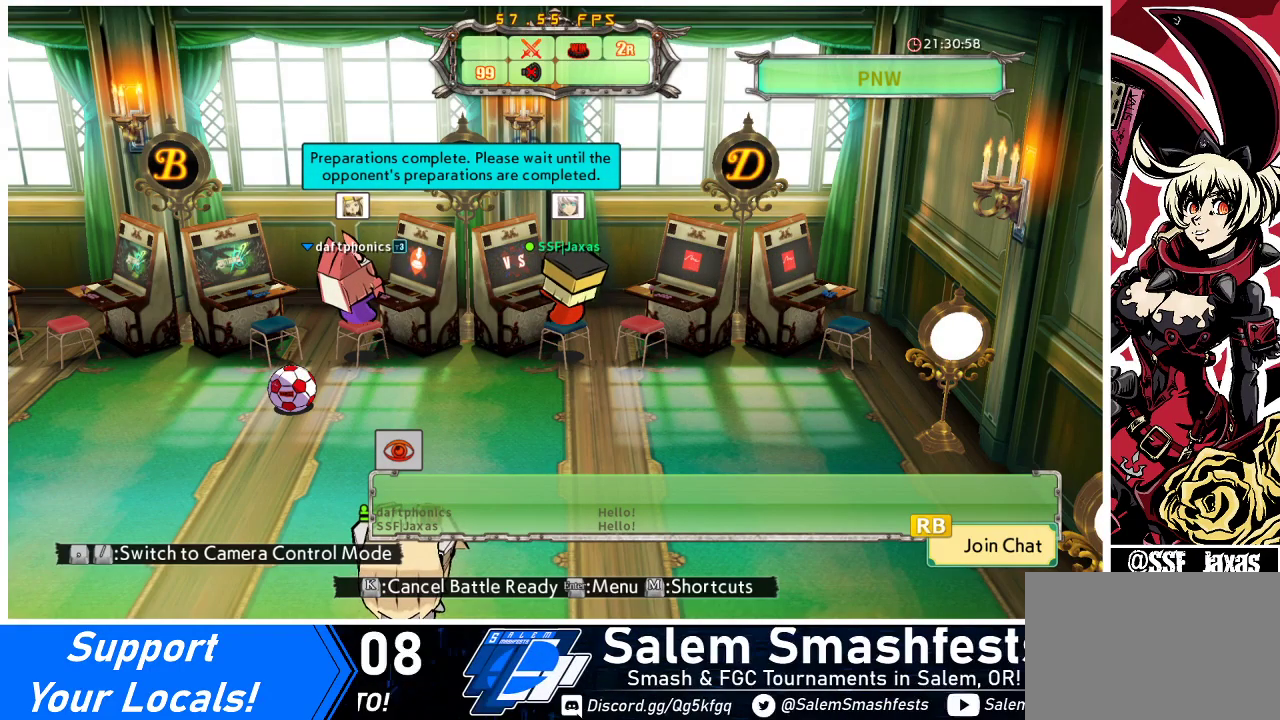
{"buttons": [], "events": []}
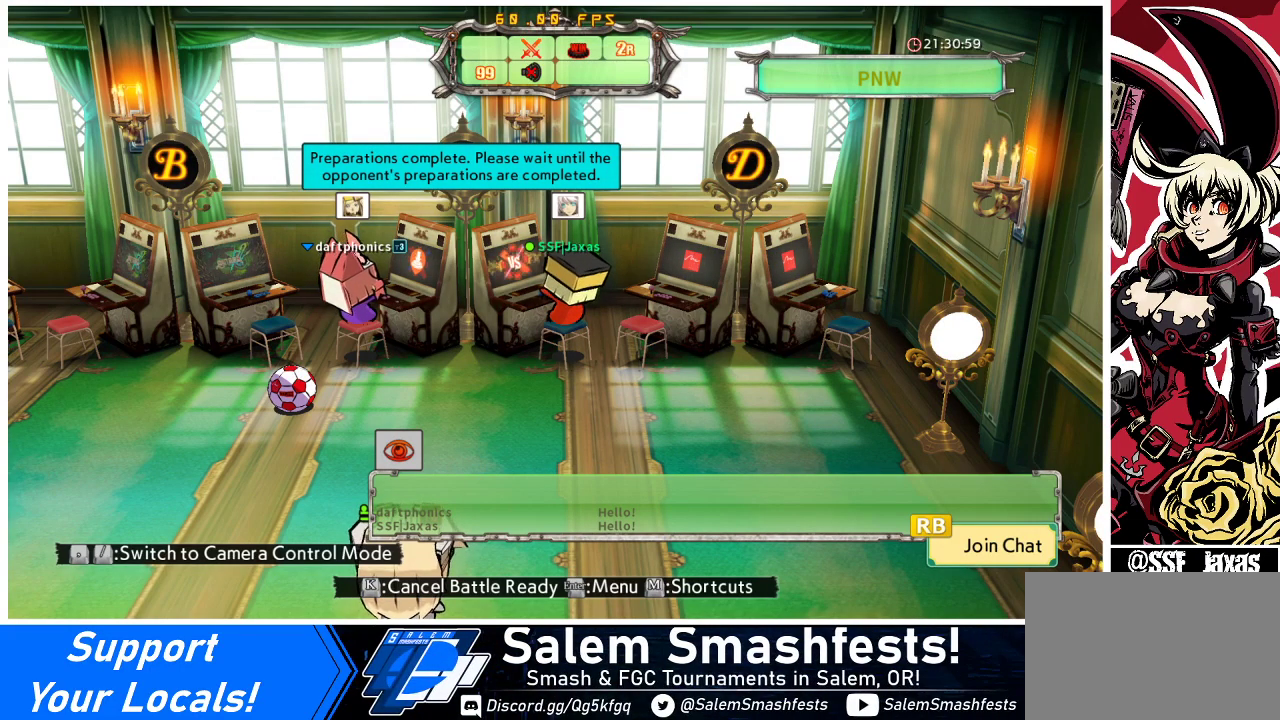
{"buttons": ["R1"], "events": [[167, "TRIANGLE", "down"], [300, "TRIANGLE", "up"], [467, "R1", "down"]]}
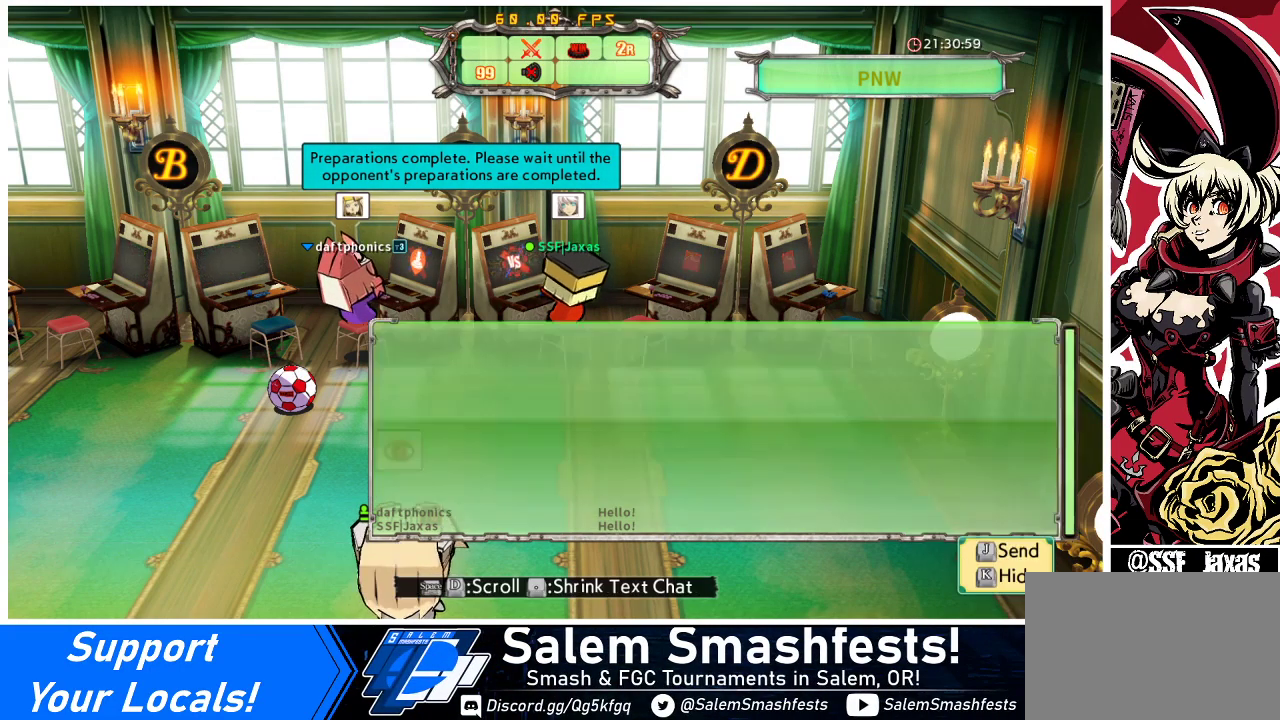
{"buttons": [], "events": [[100, "R1", "up"]]}
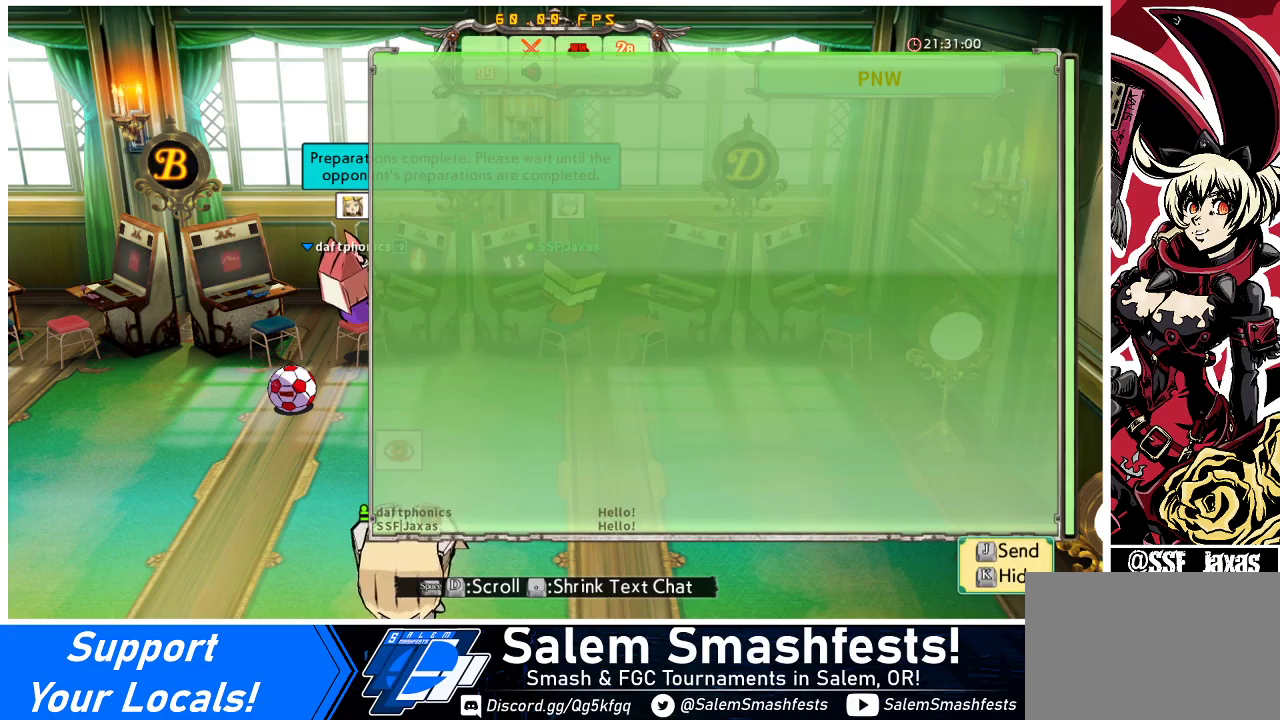
{"buttons": ["L1"], "events": [[100, "CIRCLE", "down"], [200, "CIRCLE", "up"], [400, "L1", "down"]]}
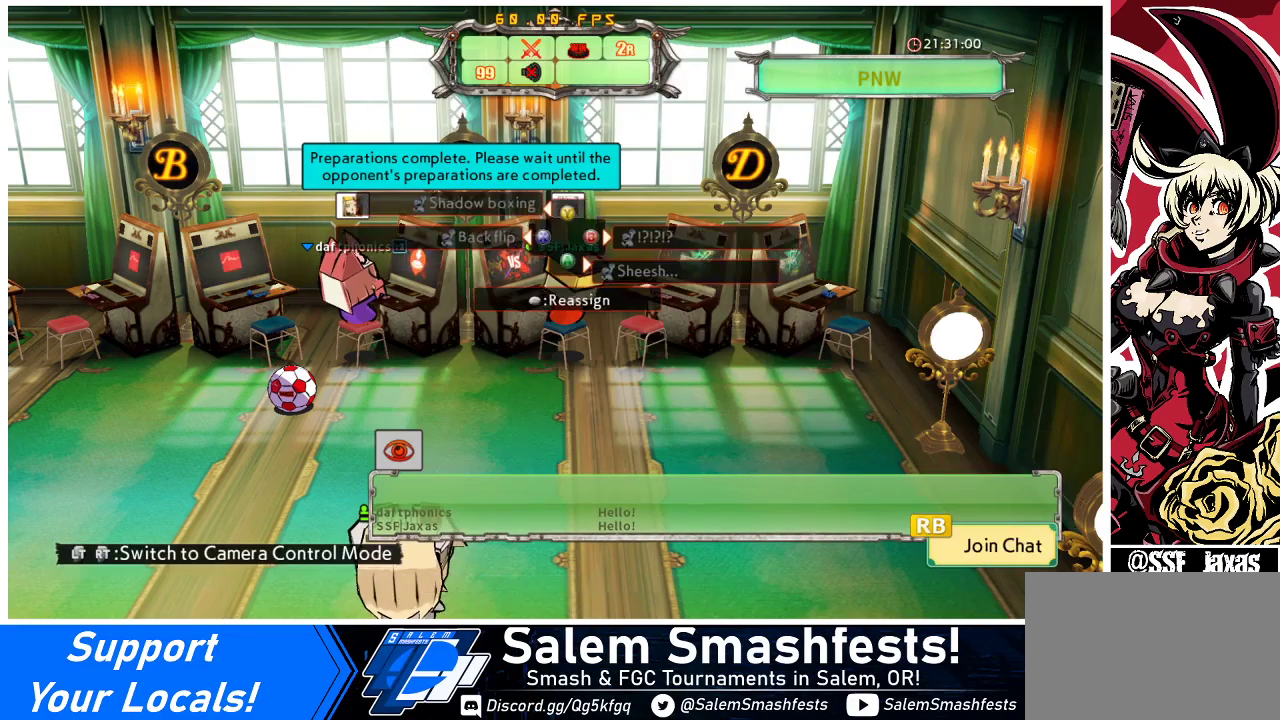
{"buttons": ["R2"], "events": [[67, "L1", "up"], [467, "R2", "down"]]}
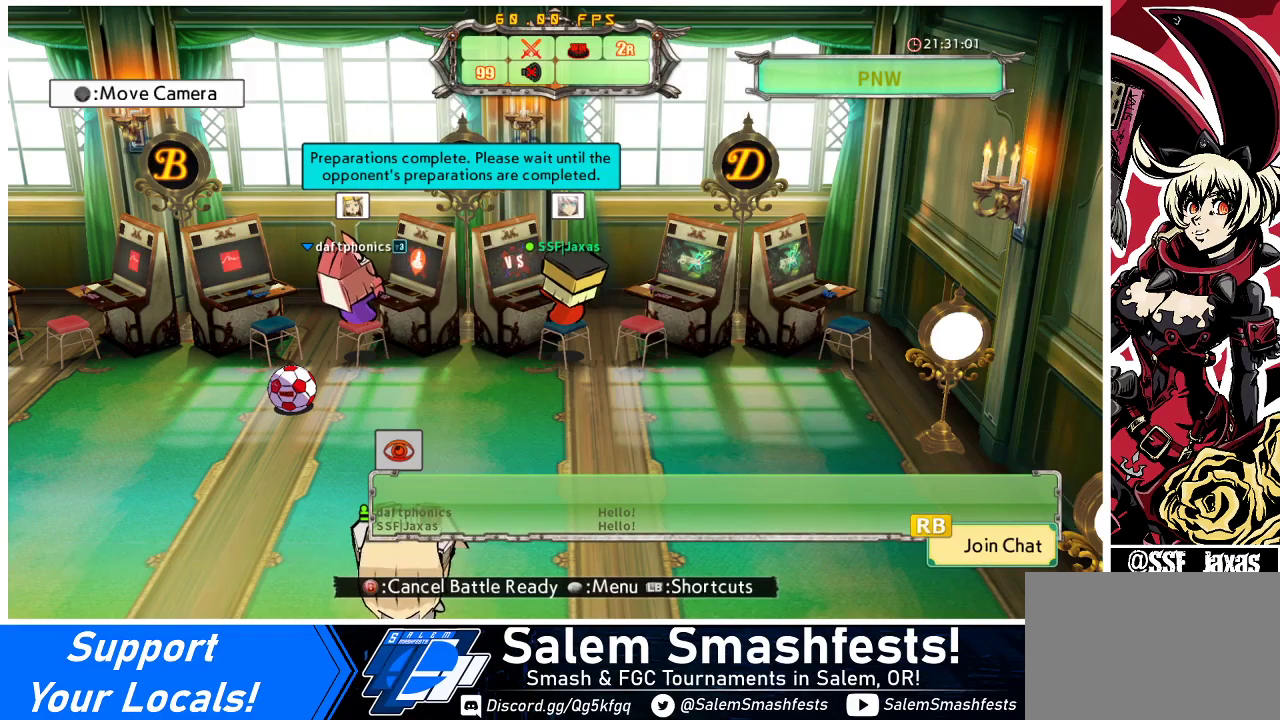
{"buttons": [], "events": [[67, "R2", "up"]]}
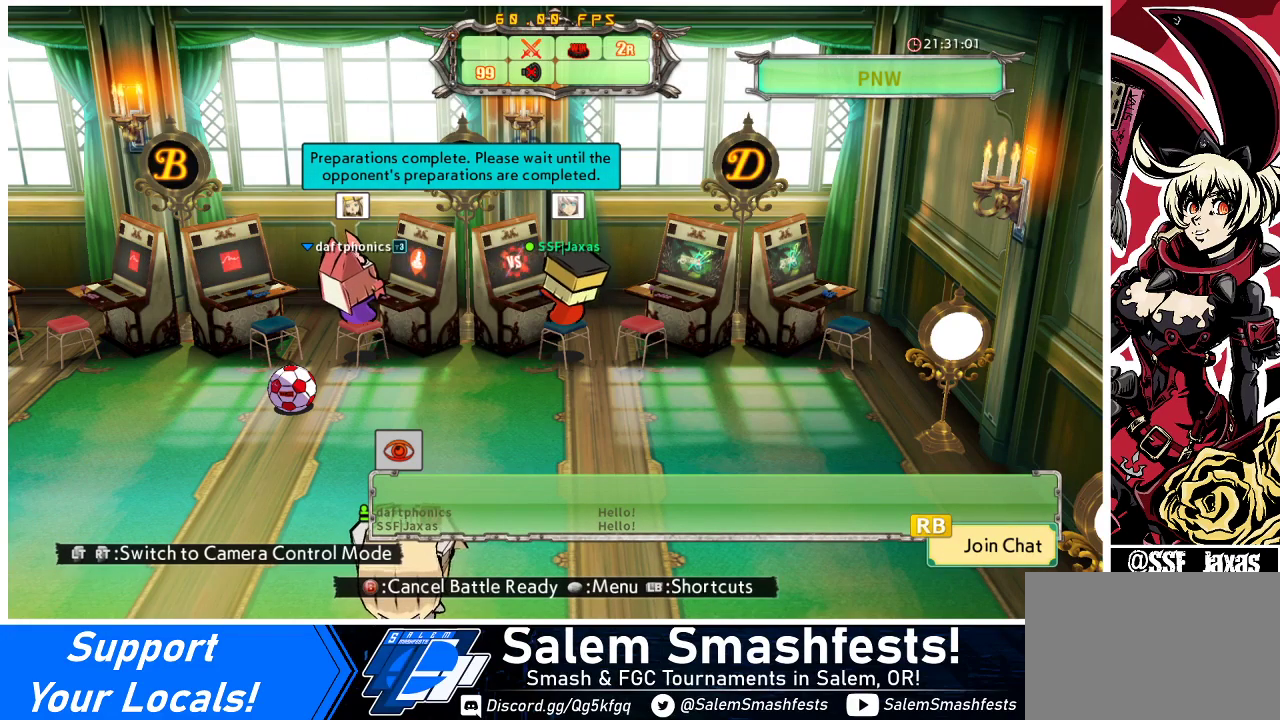
{"buttons": [], "events": []}
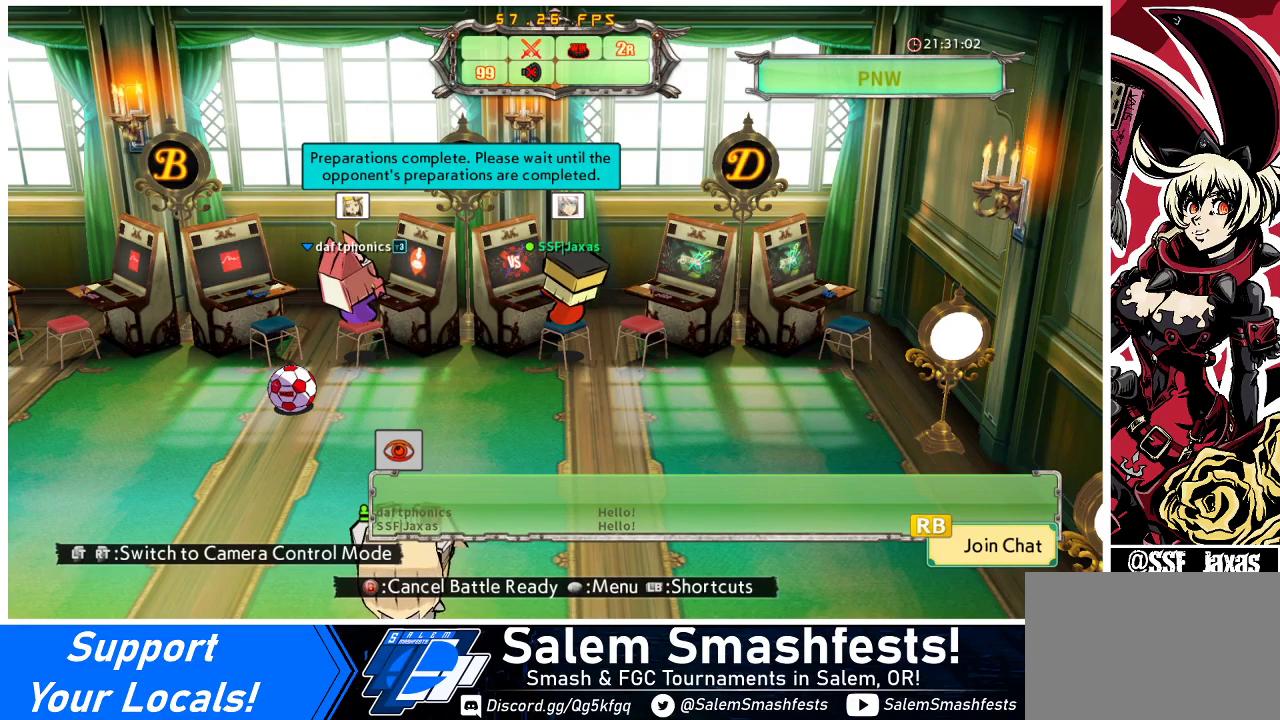
{"buttons": ["SQUARE"], "events": [[200, "SQUARE", "down"]]}
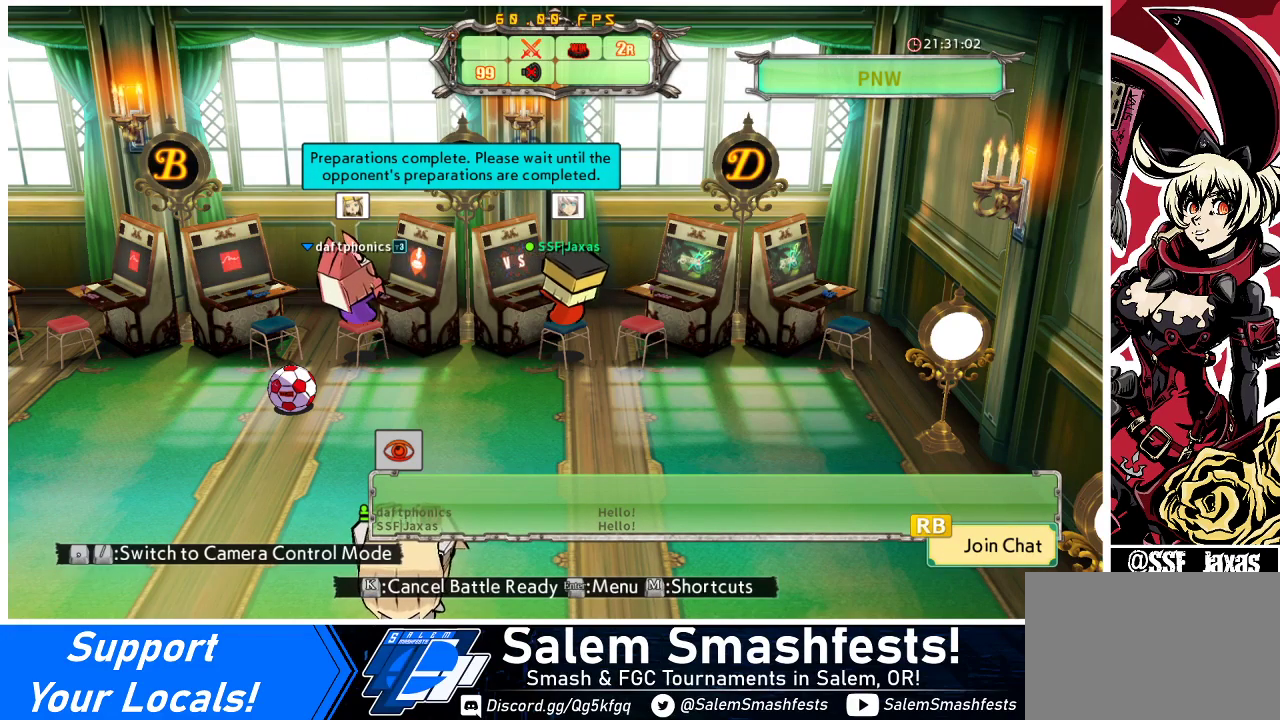
{"buttons": [], "events": [[33, "SQUARE", "up"], [200, "TRIANGLE", "down"], [367, "TRIANGLE", "up"]]}
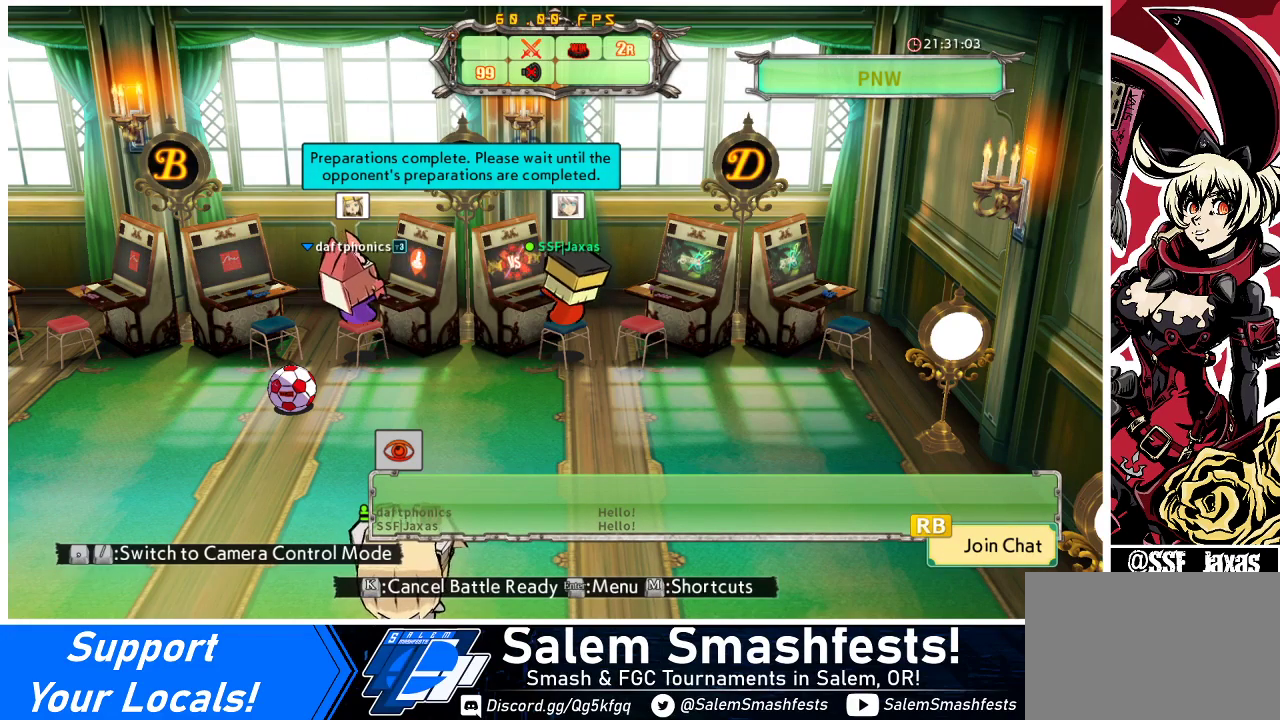
{"buttons": [], "events": []}
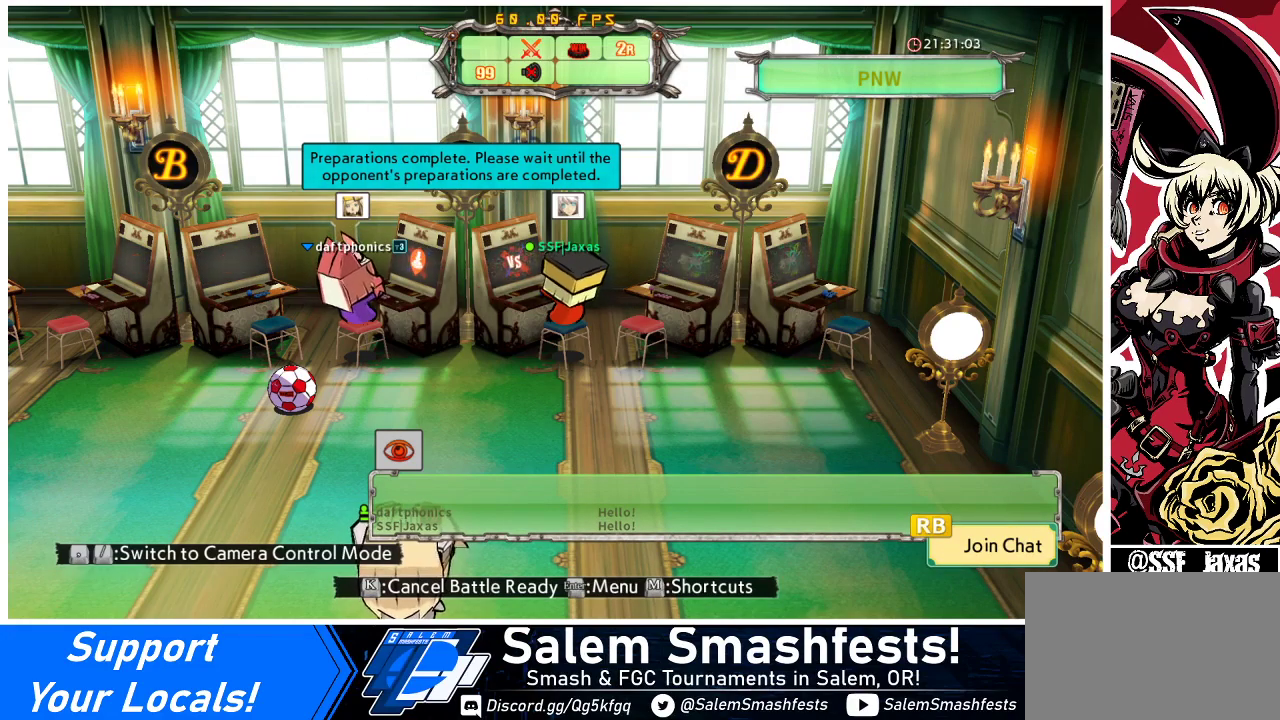
{"buttons": [], "events": []}
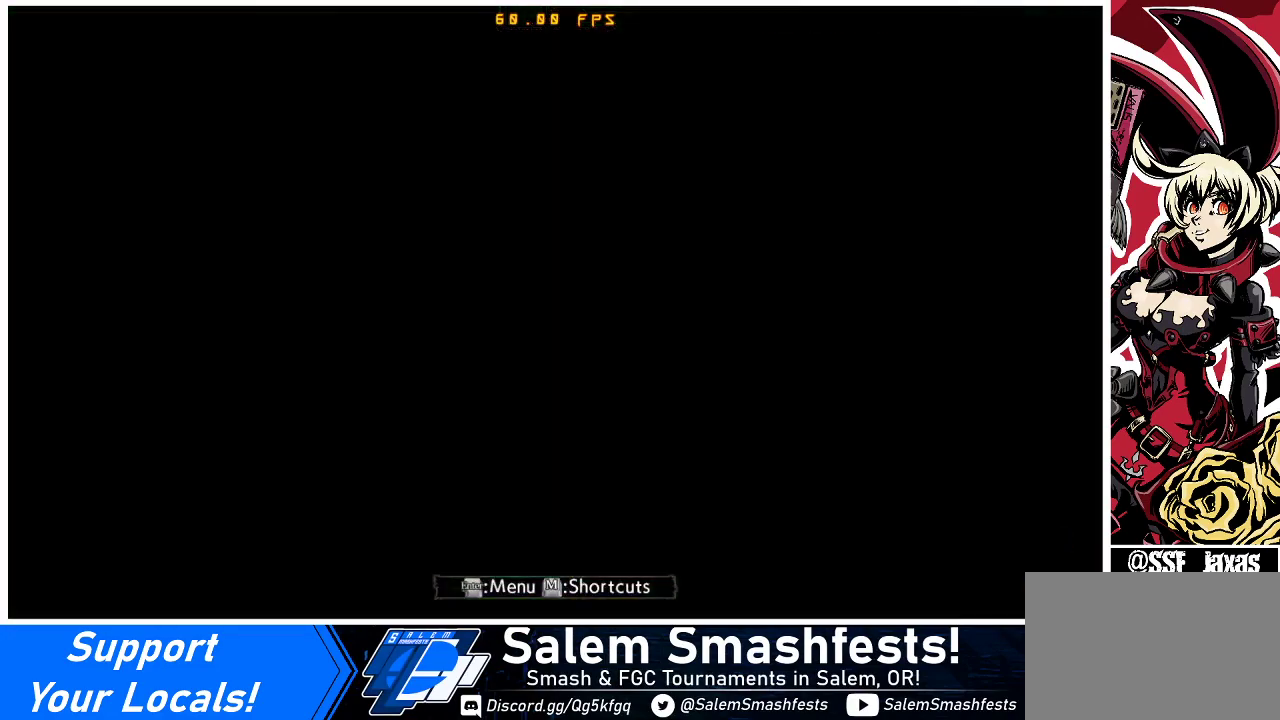
{"buttons": [], "events": []}
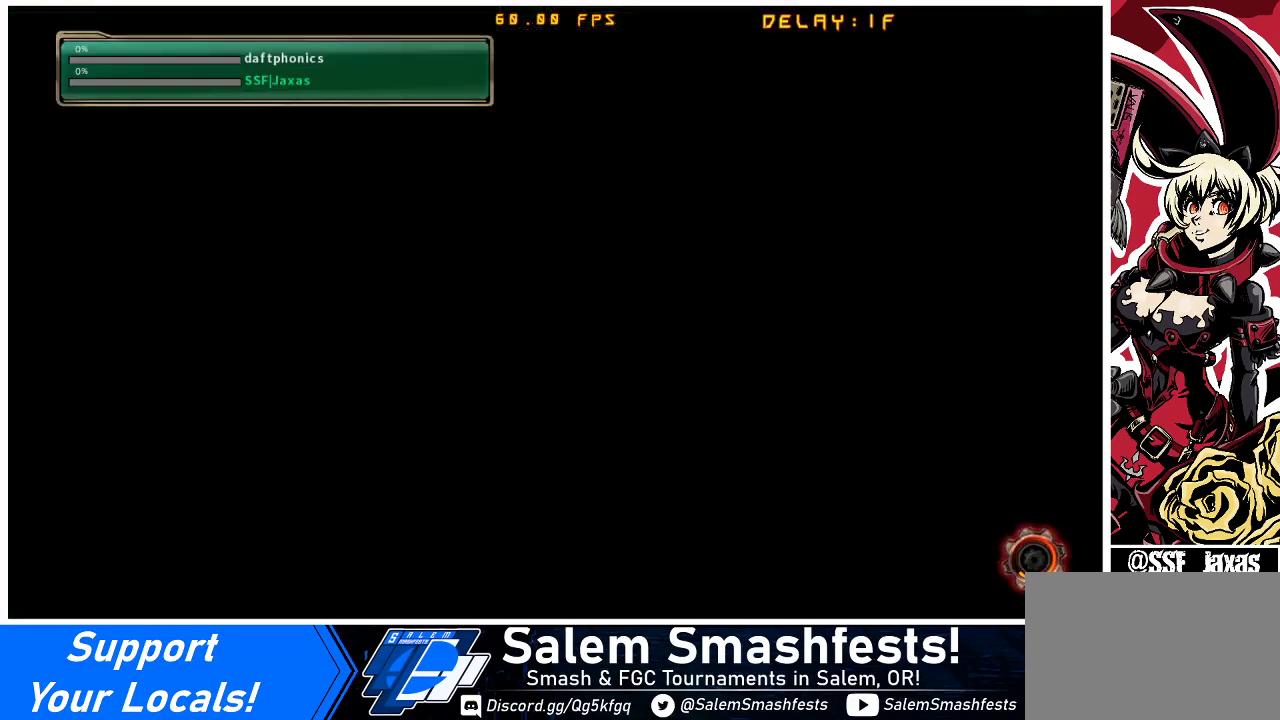
{"buttons": [], "events": []}
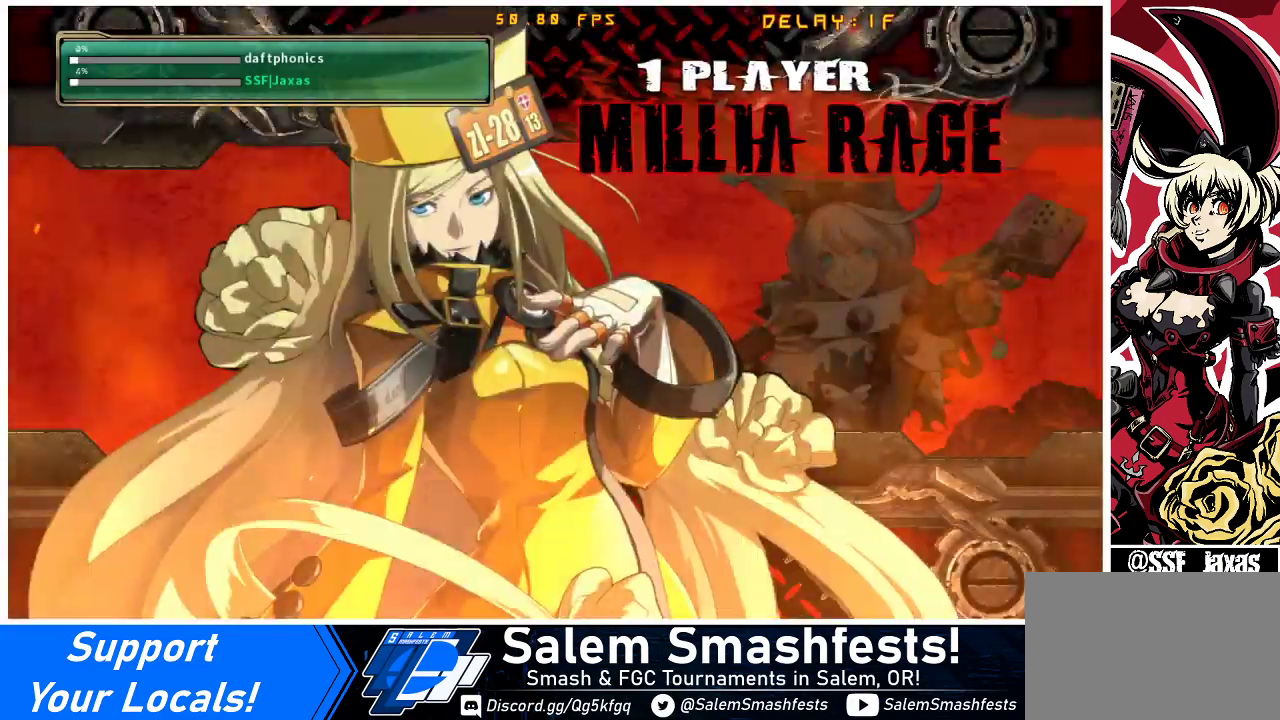
{"buttons": [], "events": []}
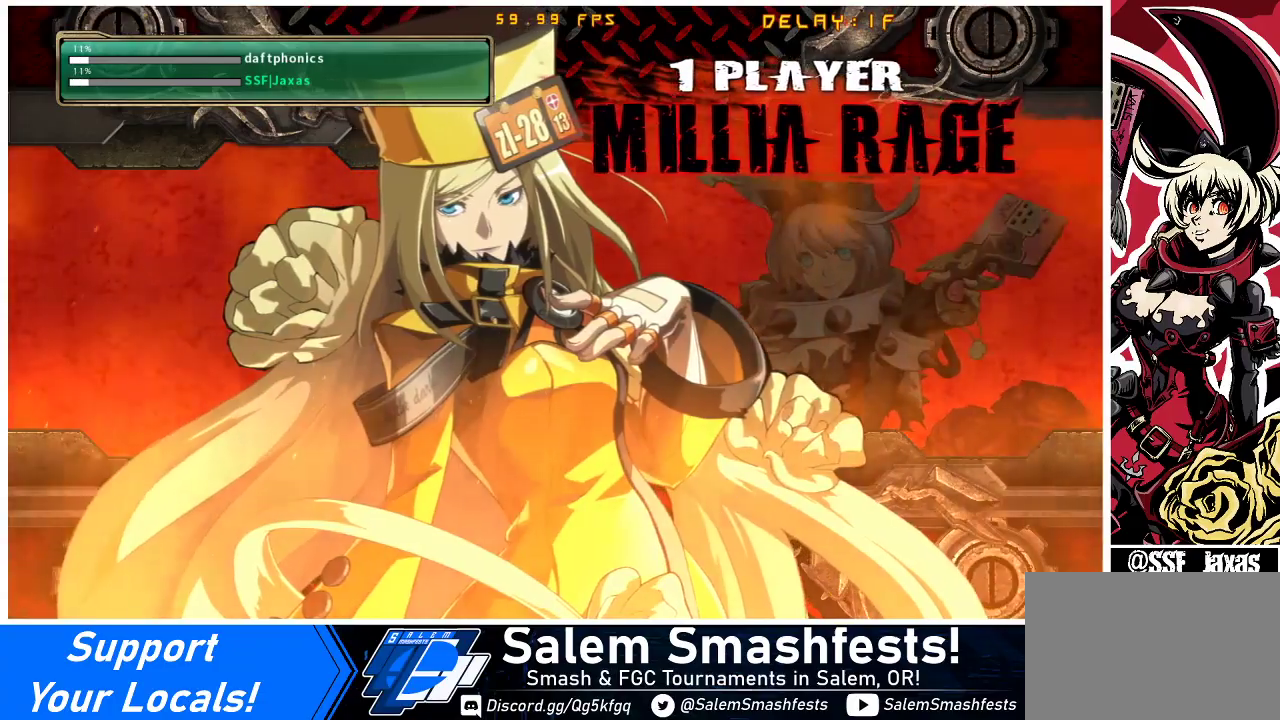
{"buttons": [], "events": []}